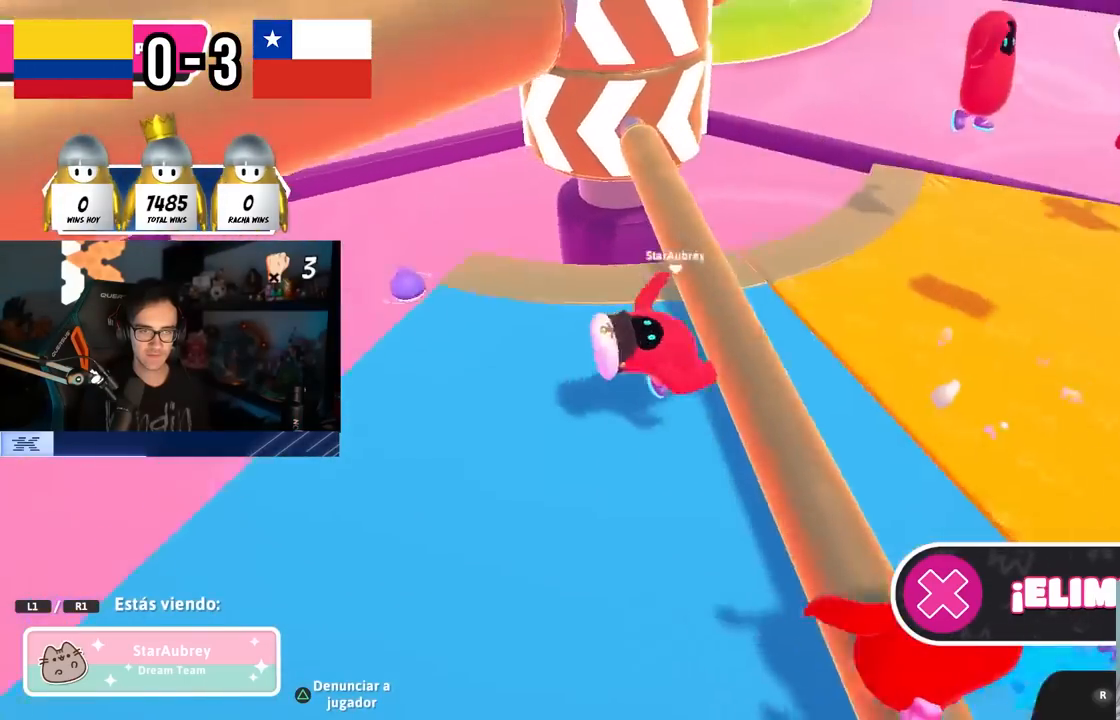
Gameplay with a controller (PlayStation layout); each line is a JSON object with the inputs held at the frame after it. "events" lists button and stick changes between this image and that frame as [ms after this image, input, new state], when the widget could be followed in between. Not read: R1.
{"buttons": [], "left_stick": "center", "right_stick": "center", "events": []}
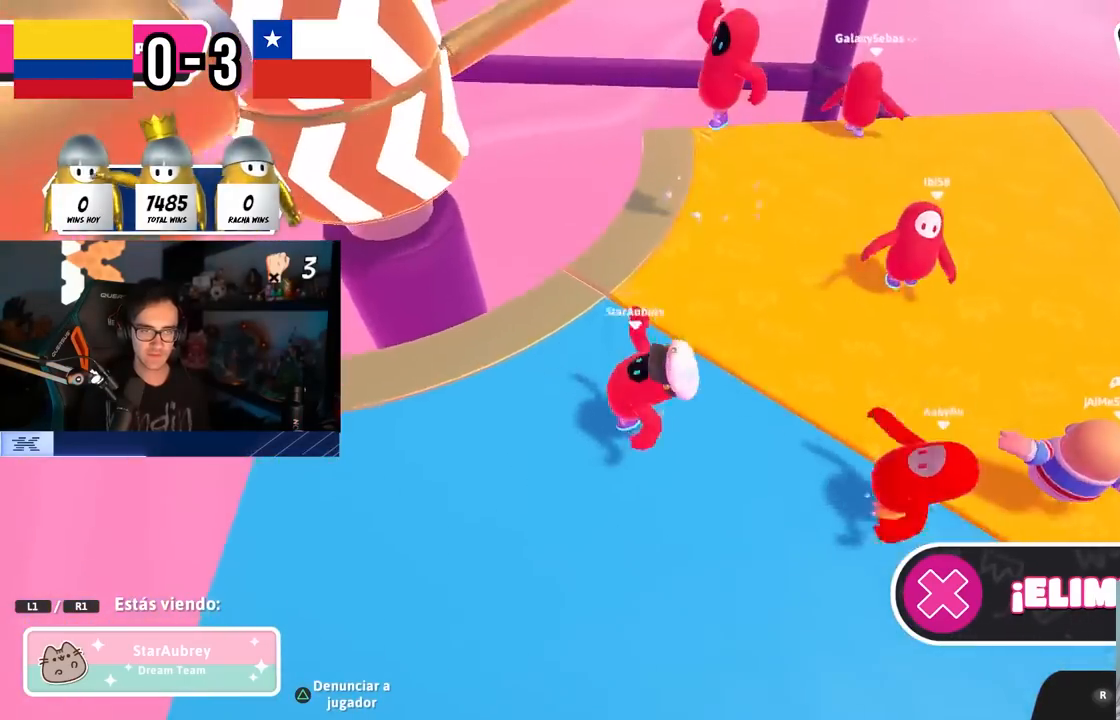
{"buttons": [], "left_stick": "center", "right_stick": "center", "events": [[183, "right_stick", "up-left"], [317, "L1", "down"], [333, "L1", "up"], [383, "right_stick", "center"]]}
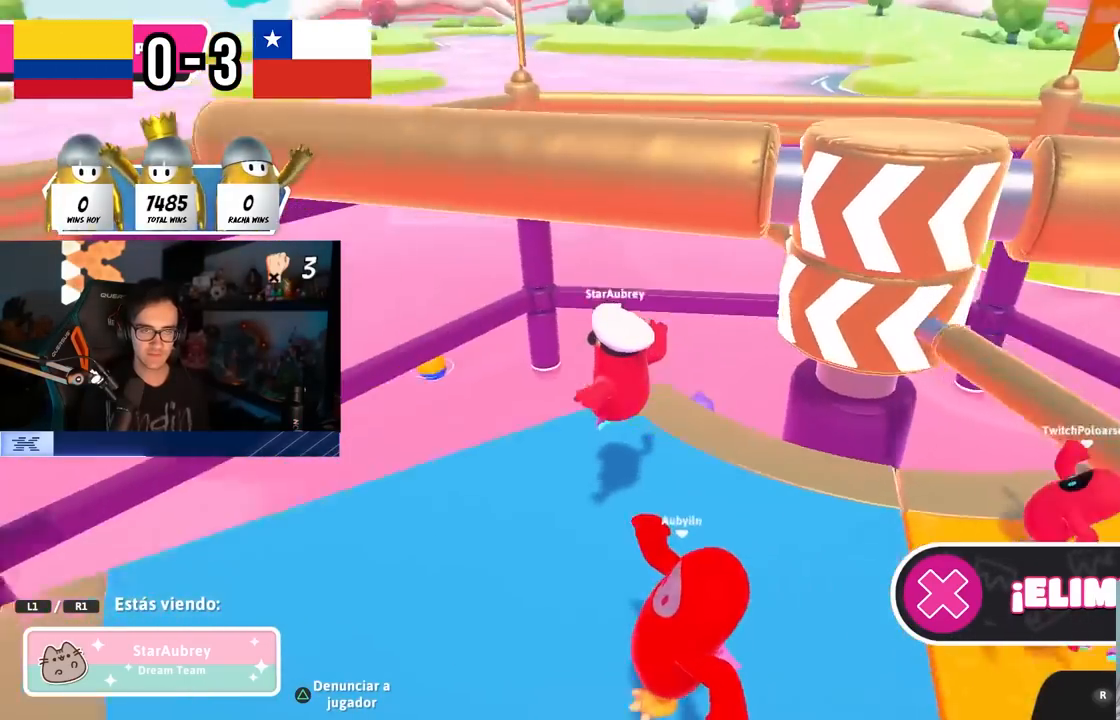
{"buttons": [], "left_stick": "center", "right_stick": "center", "events": []}
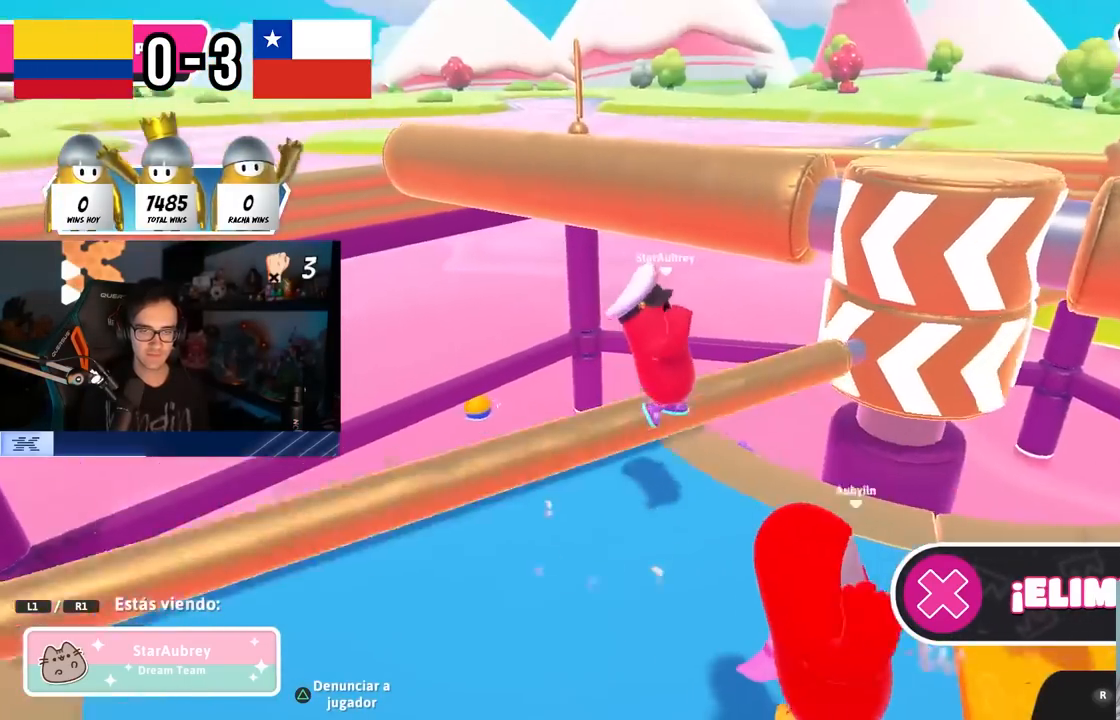
{"buttons": [], "left_stick": "center", "right_stick": "down-right", "events": [[417, "right_stick", "down-right"]]}
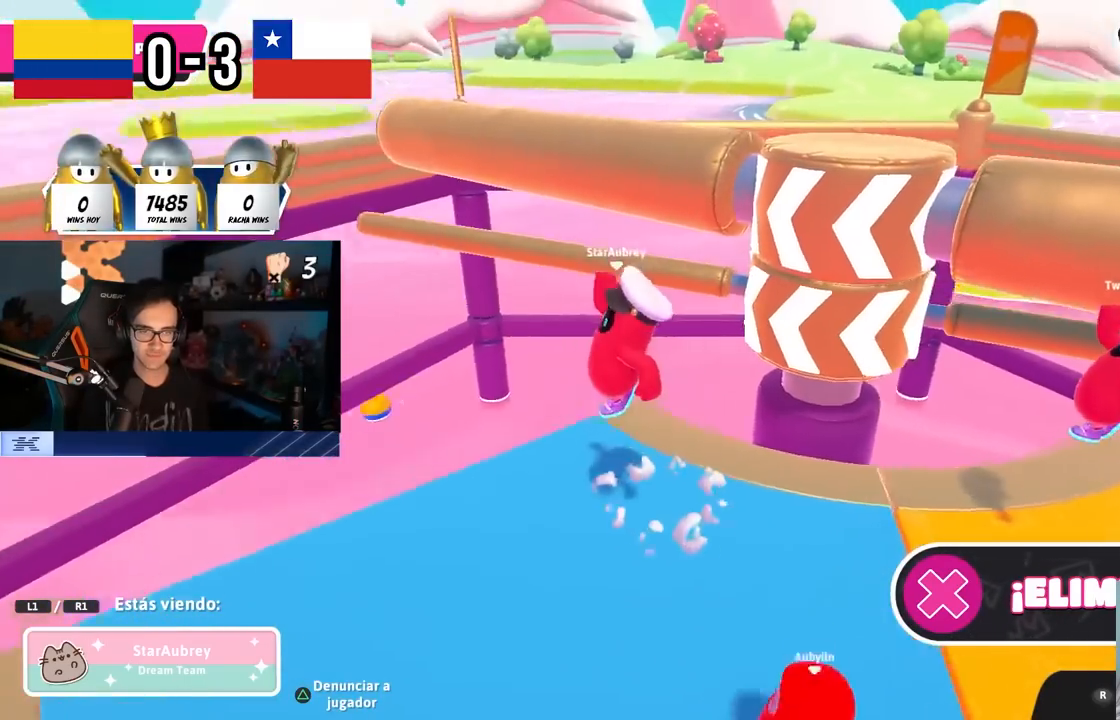
{"buttons": [], "left_stick": "center", "right_stick": "right", "events": [[83, "right_stick", "center"], [467, "right_stick", "right"]]}
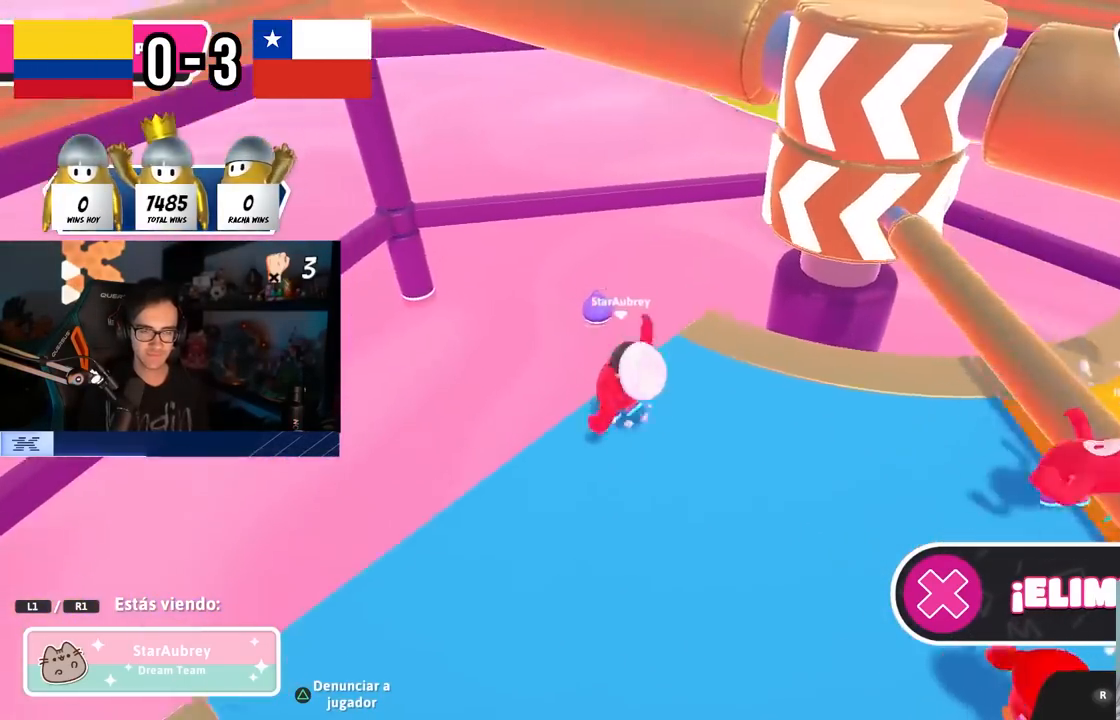
{"buttons": [], "left_stick": "center", "right_stick": "center", "events": [[133, "right_stick", "center"], [267, "right_stick", "right"], [433, "right_stick", "center"]]}
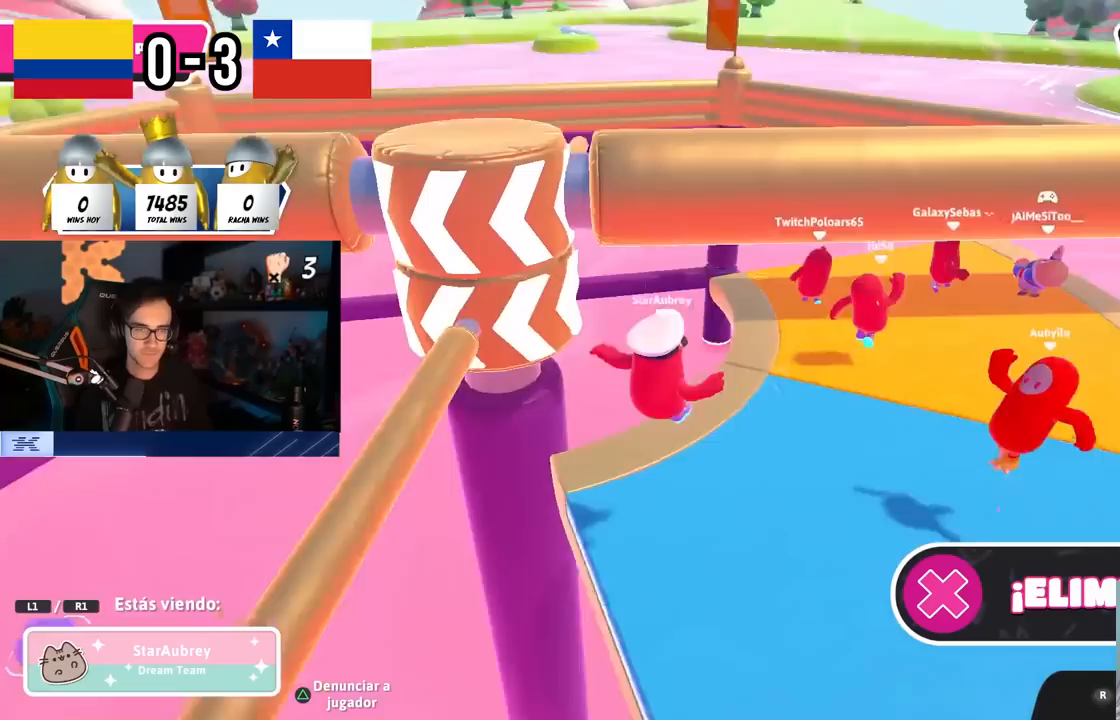
{"buttons": [], "left_stick": "center", "right_stick": "center", "events": [[367, "right_stick", "up-left"], [500, "right_stick", "center"]]}
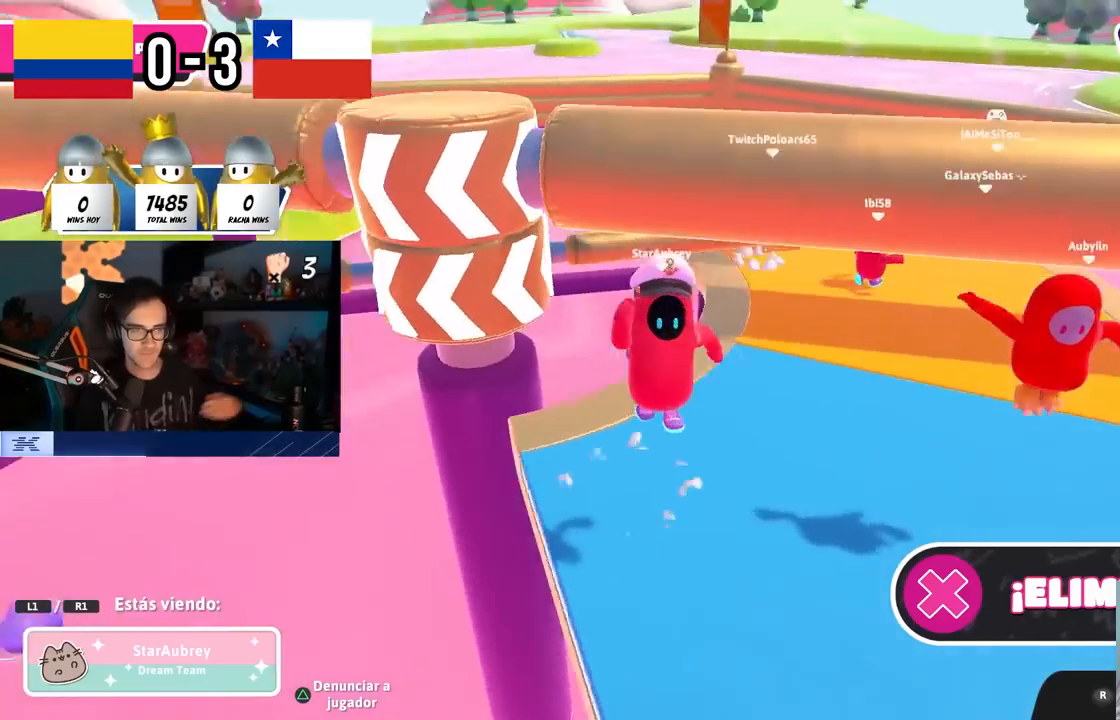
{"buttons": [], "left_stick": "center", "right_stick": "center", "events": []}
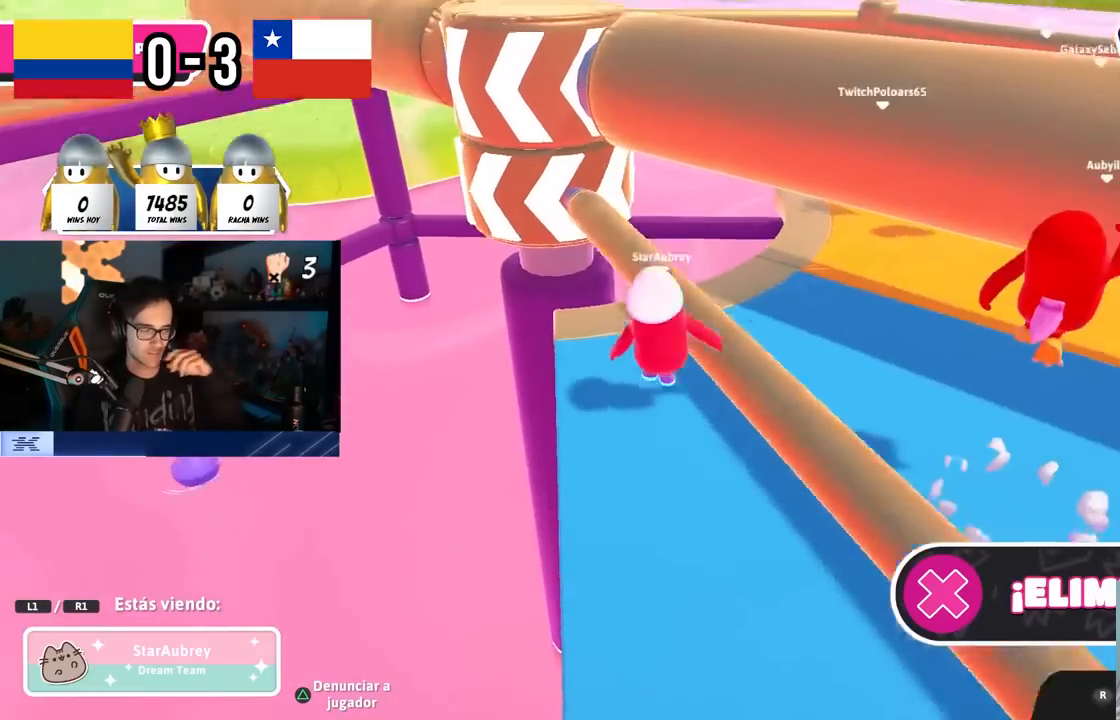
{"buttons": [], "left_stick": "center", "right_stick": "center", "events": []}
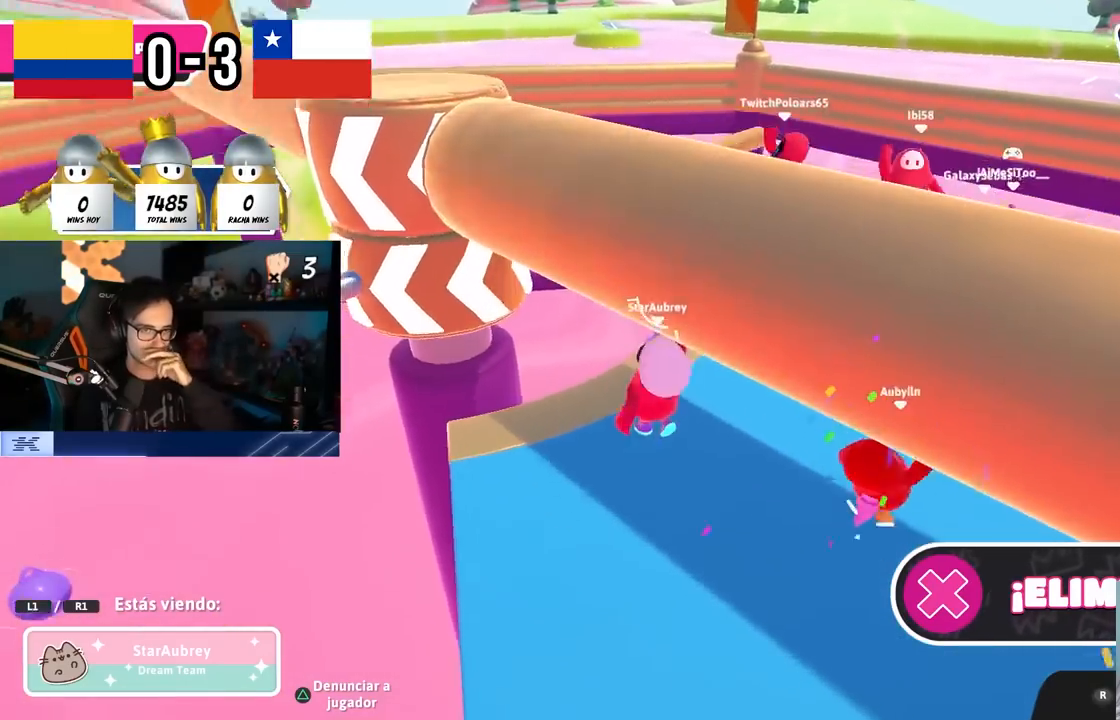
{"buttons": [], "left_stick": "center", "right_stick": "center", "events": [[133, "right_stick", "left"], [300, "right_stick", "center"]]}
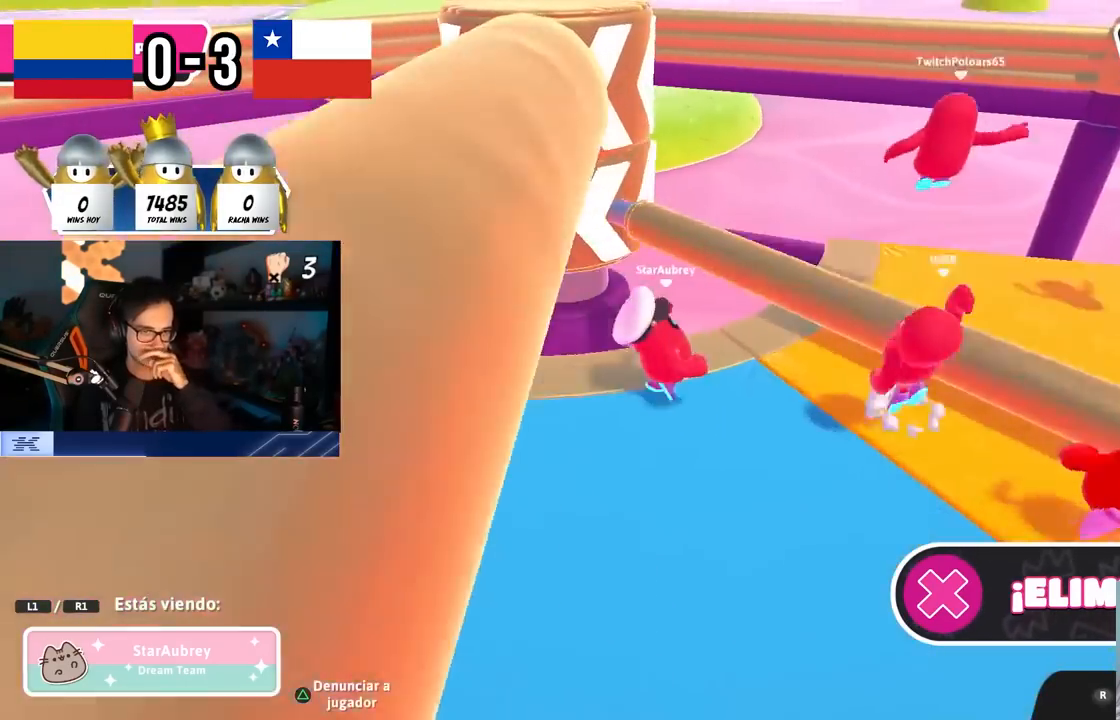
{"buttons": [], "left_stick": "center", "right_stick": "center", "events": []}
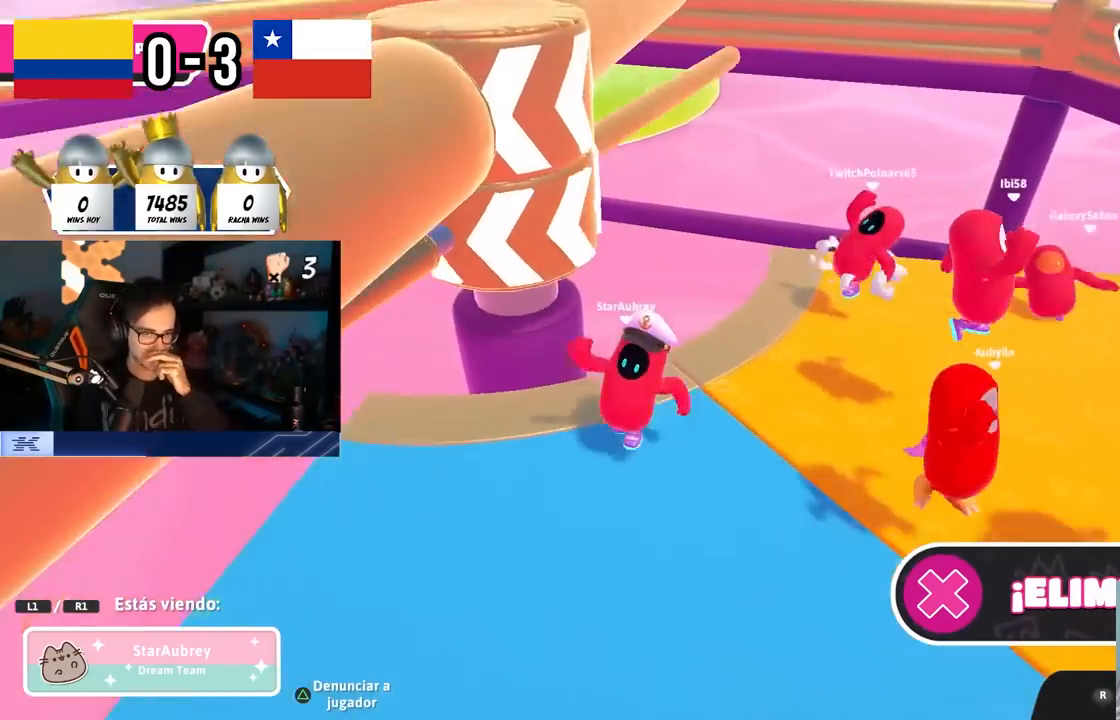
{"buttons": [], "left_stick": "center", "right_stick": "center", "events": [[50, "right_stick", "down-right"], [167, "right_stick", "right"], [267, "right_stick", "center"]]}
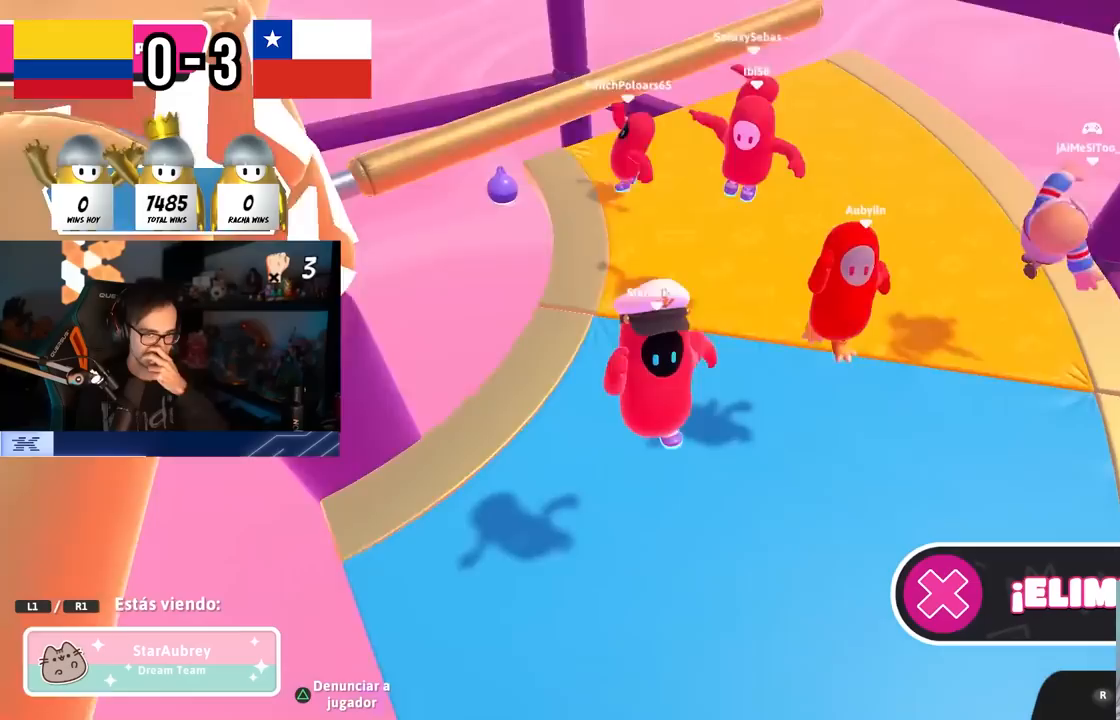
{"buttons": [], "left_stick": "center", "right_stick": "center", "events": []}
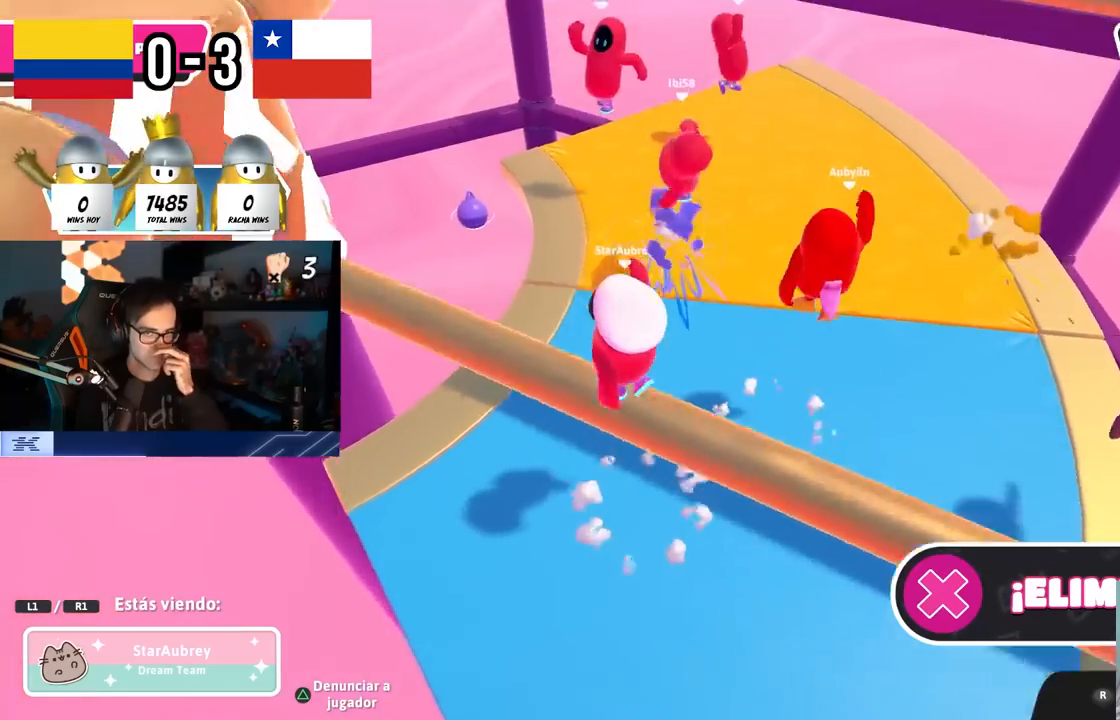
{"buttons": [], "left_stick": "center", "right_stick": "center", "events": []}
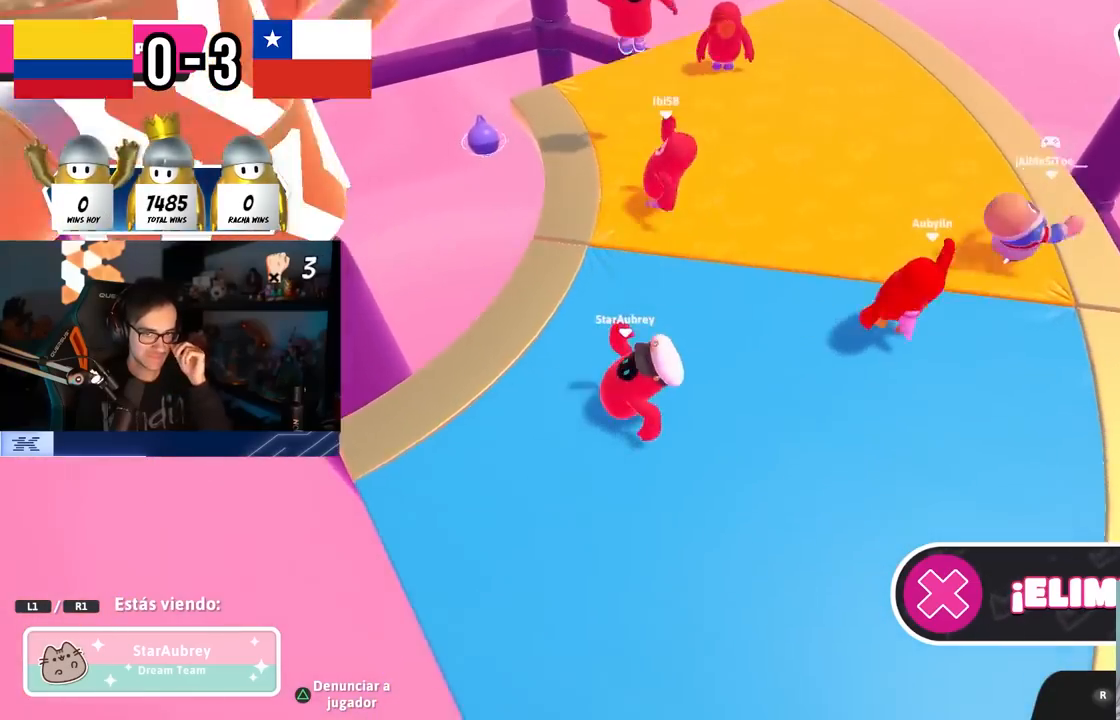
{"buttons": [], "left_stick": "center", "right_stick": "center", "events": []}
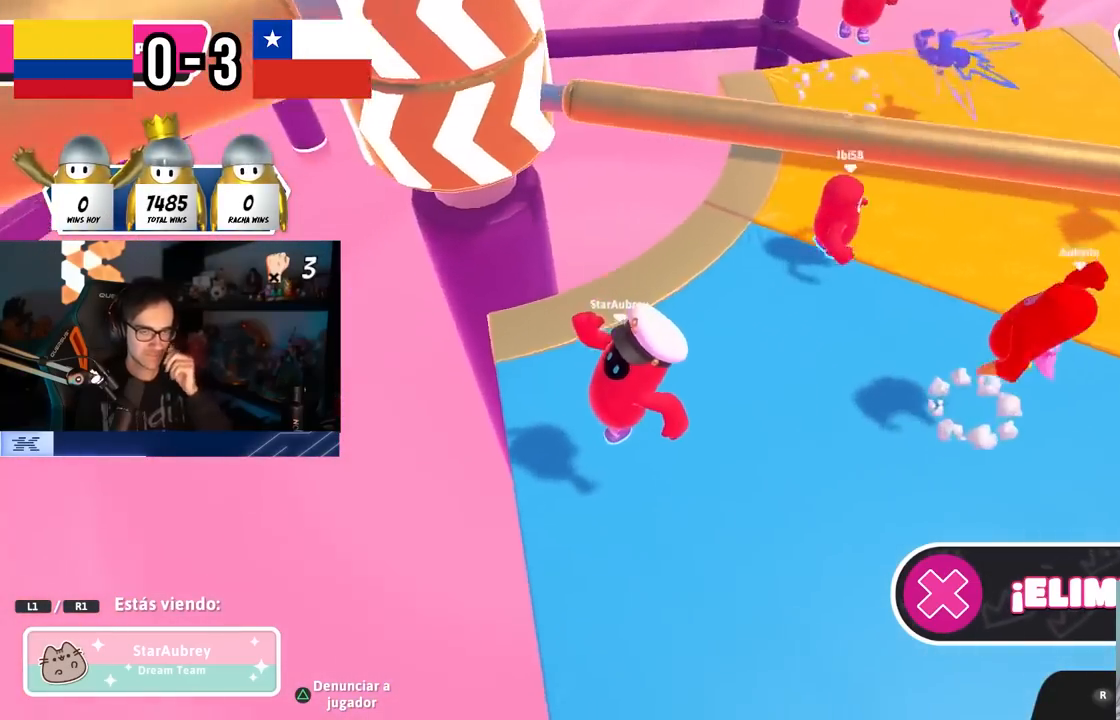
{"buttons": [], "left_stick": "center", "right_stick": "up-right", "events": [[450, "right_stick", "up-right"]]}
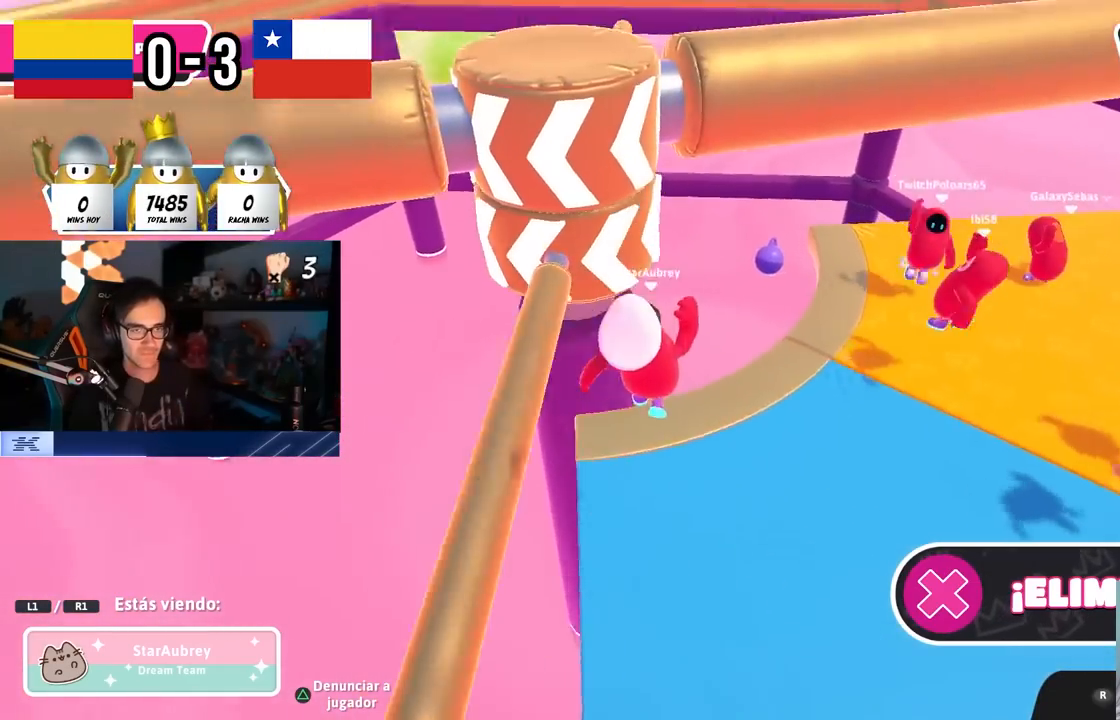
{"buttons": [], "left_stick": "center", "right_stick": "center", "events": [[167, "right_stick", "center"]]}
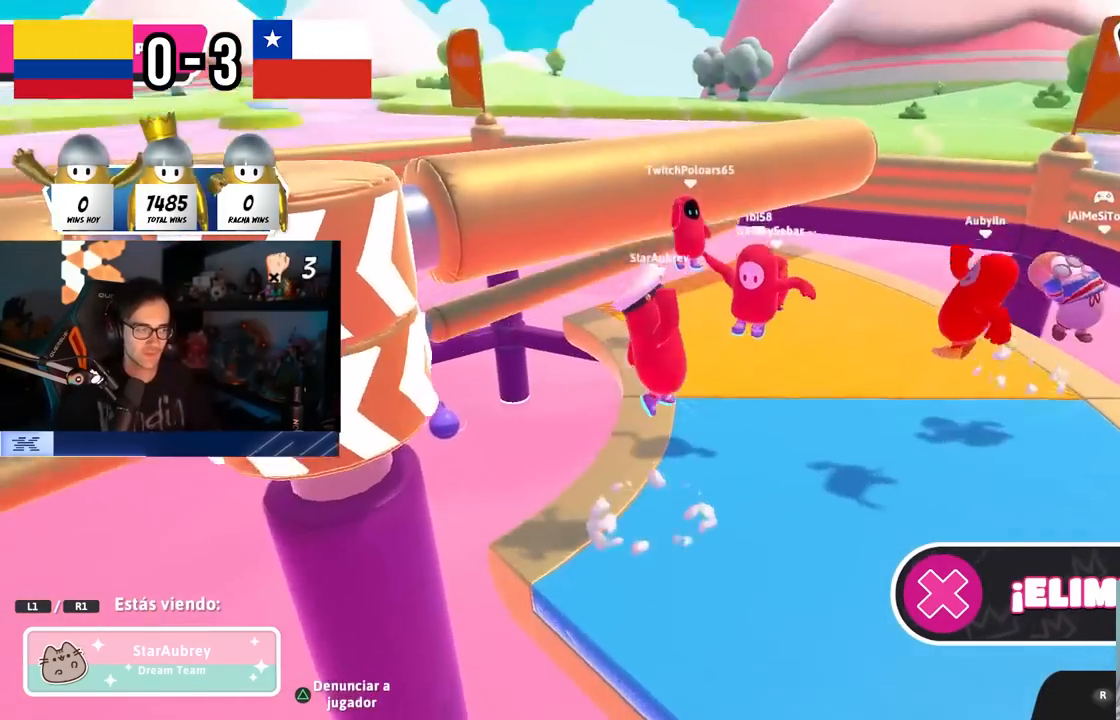
{"buttons": [], "left_stick": "center", "right_stick": "up-left", "events": [[17, "right_stick", "down-right"], [167, "right_stick", "center"], [450, "right_stick", "up-left"]]}
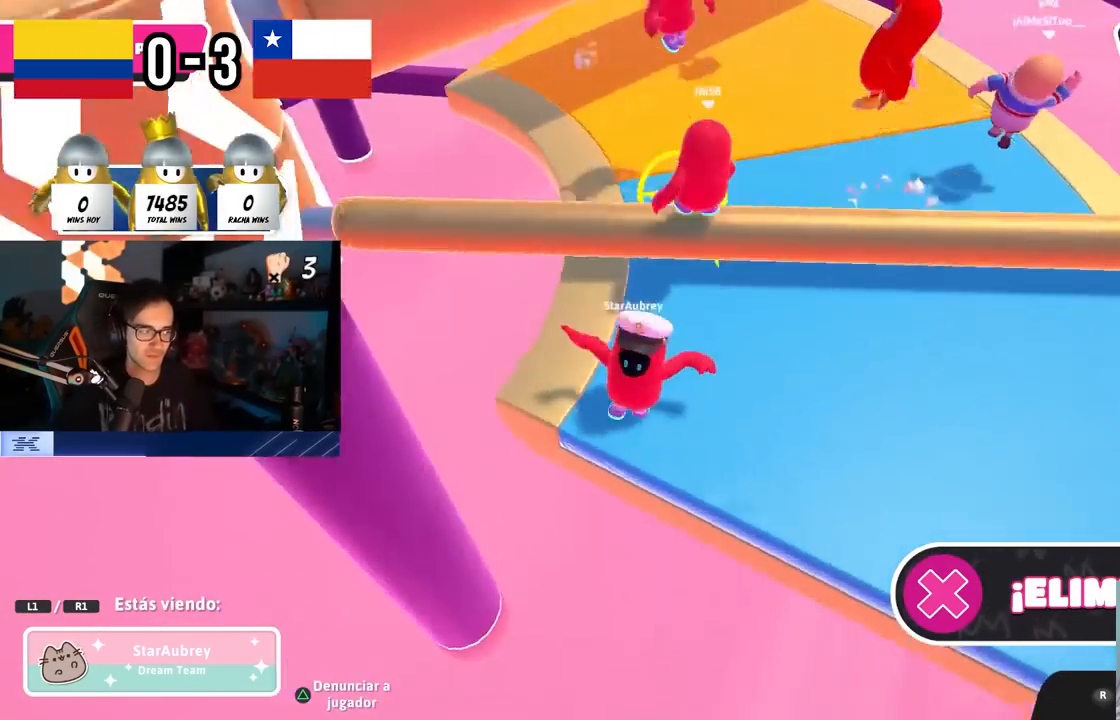
{"buttons": [], "left_stick": "center", "right_stick": "up-left", "events": [[183, "right_stick", "center"], [417, "right_stick", "up-left"]]}
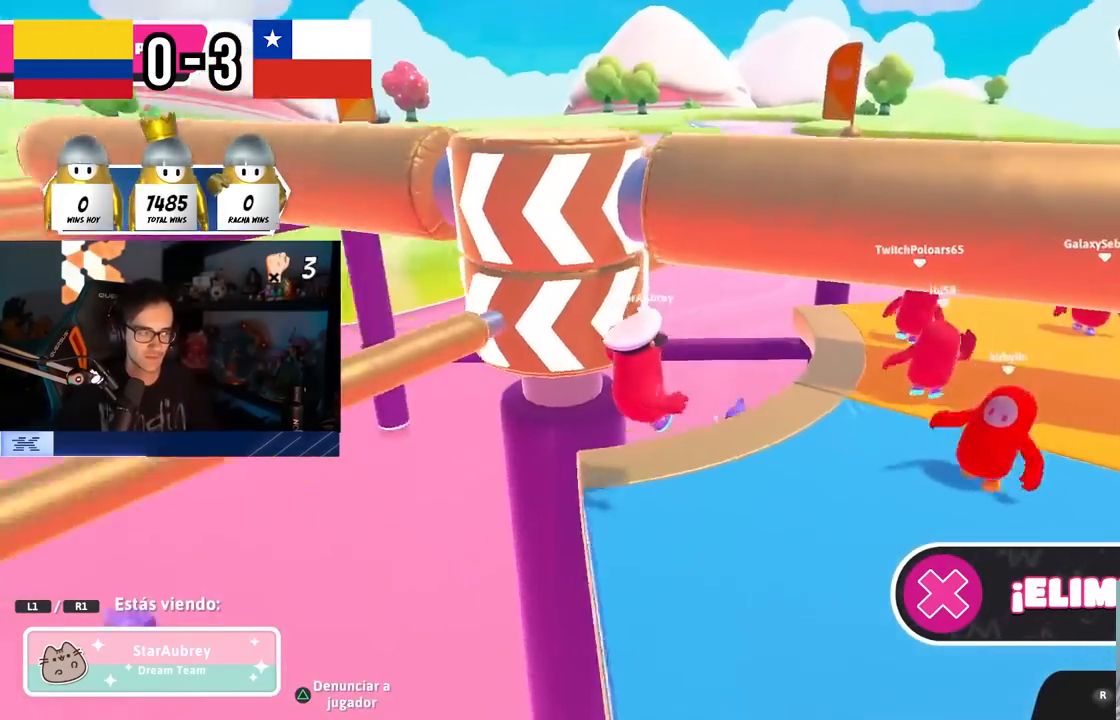
{"buttons": [], "left_stick": "center", "right_stick": "center", "events": [[50, "right_stick", "center"], [200, "right_stick", "down"], [350, "right_stick", "center"]]}
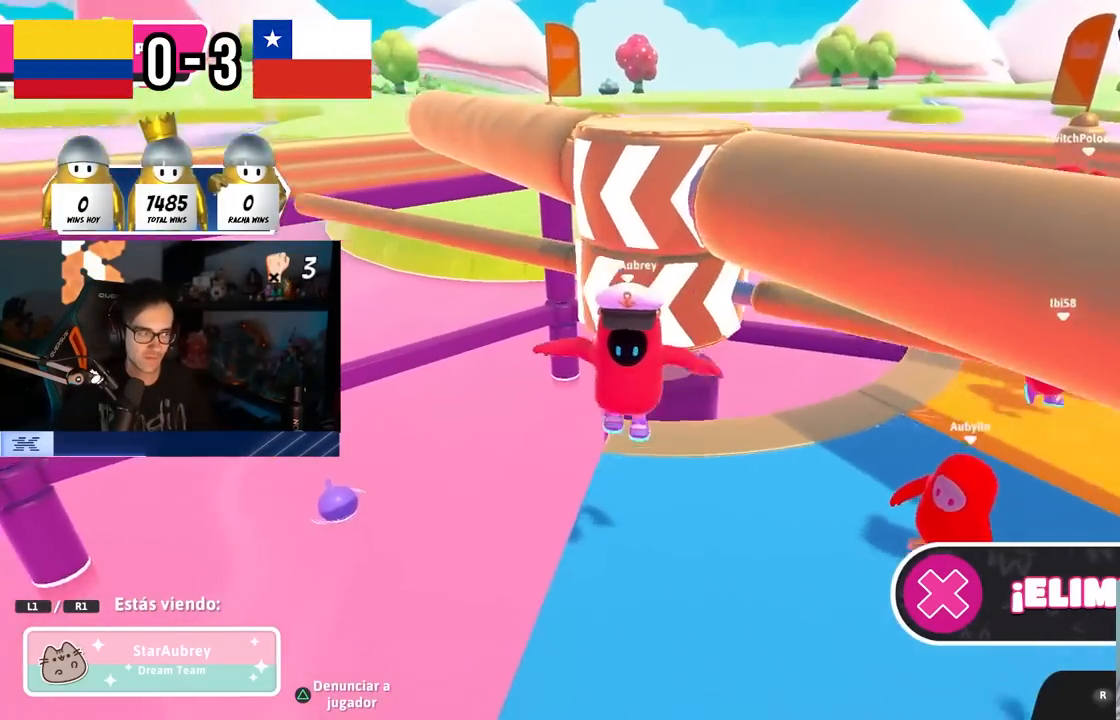
{"buttons": [], "left_stick": "center", "right_stick": "center", "events": [[33, "right_stick", "down"], [167, "right_stick", "center"], [300, "right_stick", "up-left"], [467, "right_stick", "center"]]}
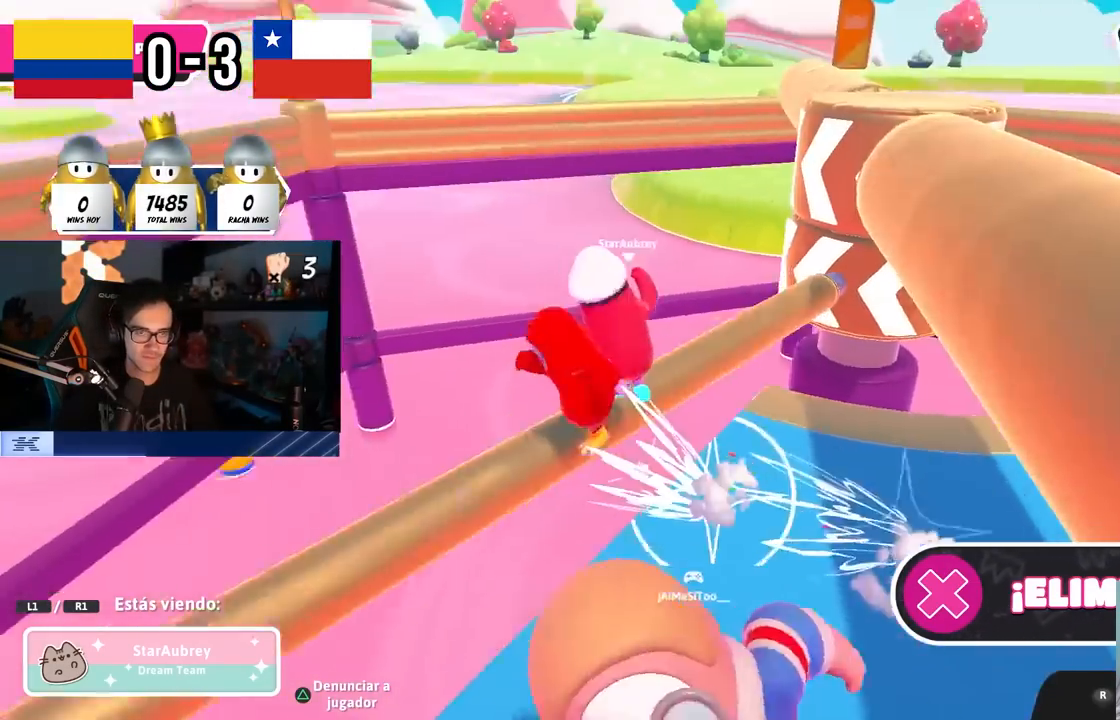
{"buttons": [], "left_stick": "center", "right_stick": "center", "events": []}
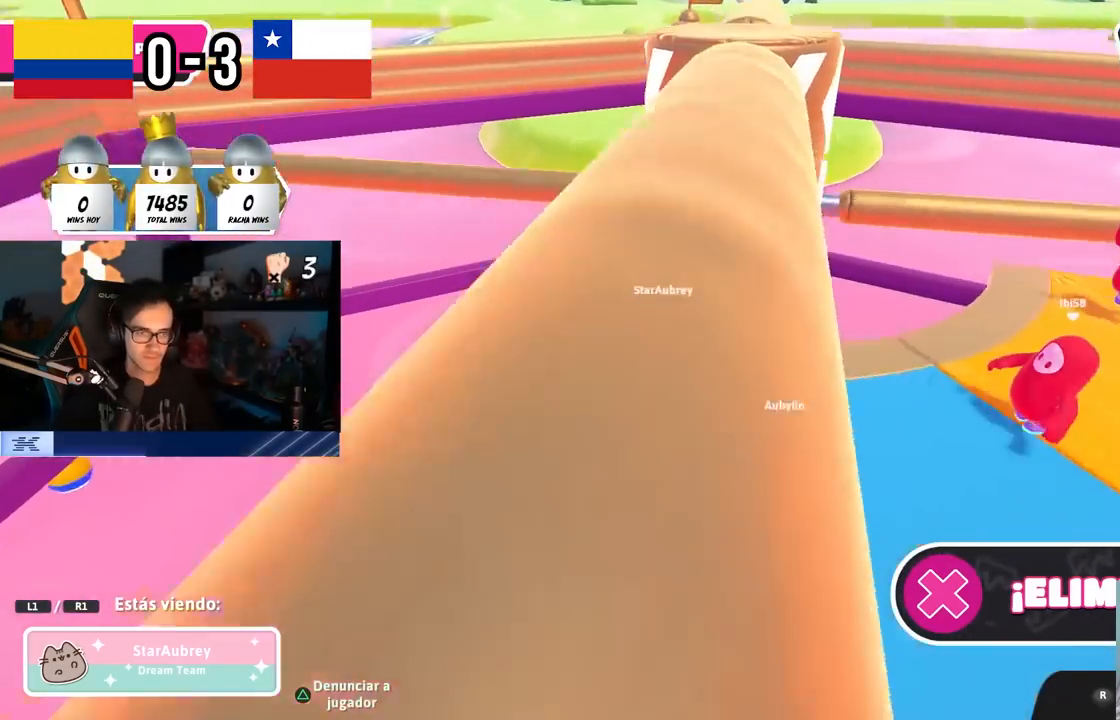
{"buttons": [], "left_stick": "center", "right_stick": "down", "events": [[133, "right_stick", "up-left"], [267, "right_stick", "center"], [350, "right_stick", "right"], [400, "right_stick", "center"], [483, "right_stick", "down"]]}
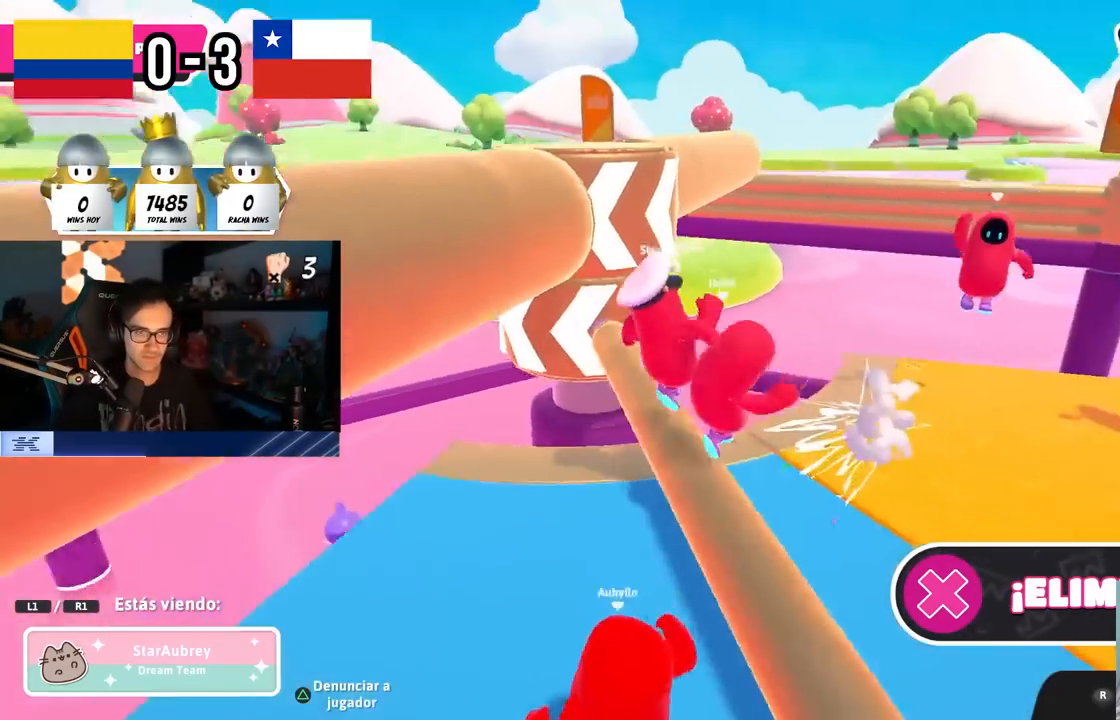
{"buttons": [], "left_stick": "center", "right_stick": "center", "events": [[167, "right_stick", "center"], [383, "right_stick", "up-right"], [500, "right_stick", "center"]]}
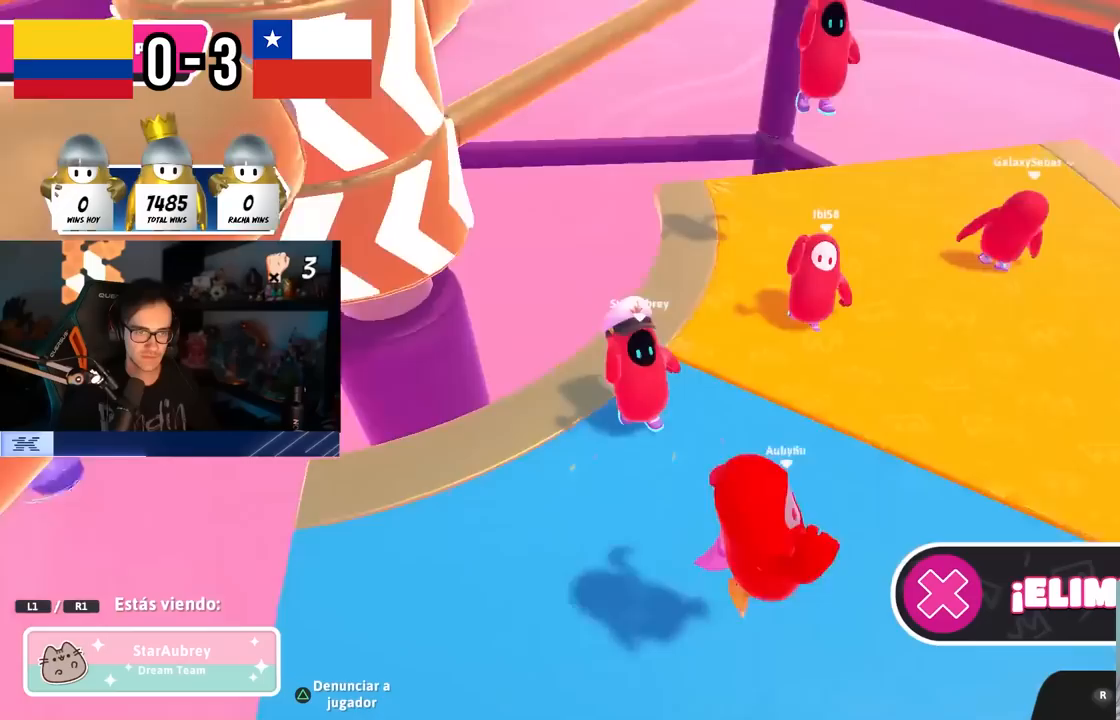
{"buttons": [], "left_stick": "center", "right_stick": "up-right", "events": [[83, "right_stick", "down-right"], [200, "right_stick", "right"], [400, "right_stick", "up-right"]]}
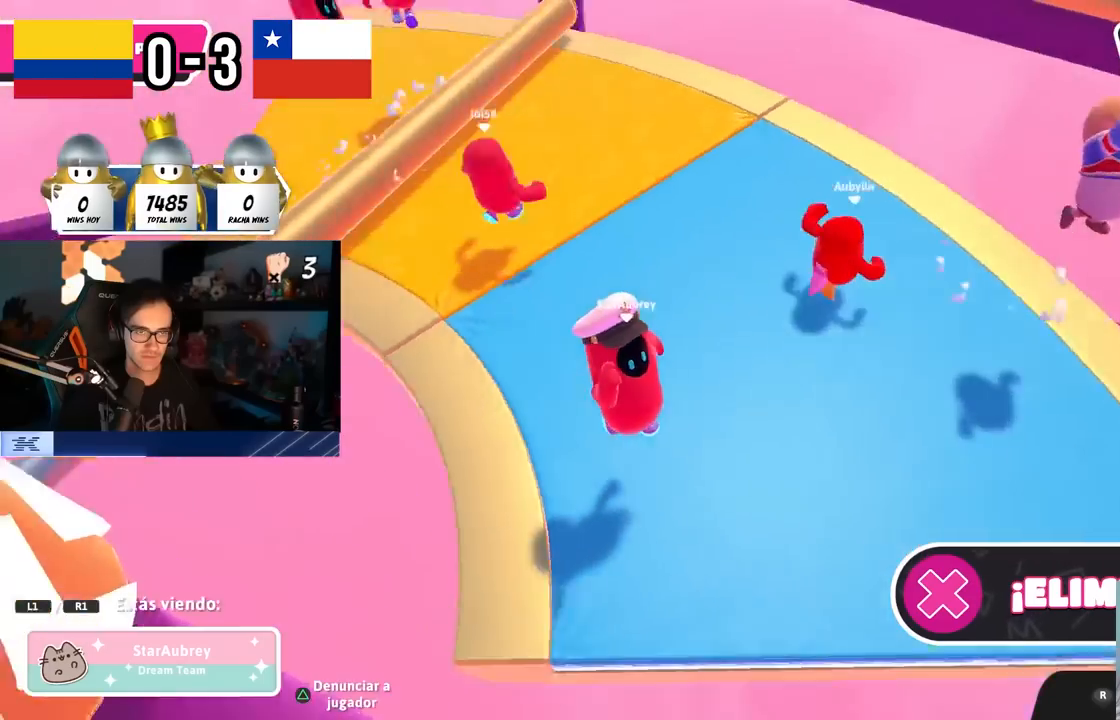
{"buttons": [], "left_stick": "center", "right_stick": "center", "events": [[133, "right_stick", "center"]]}
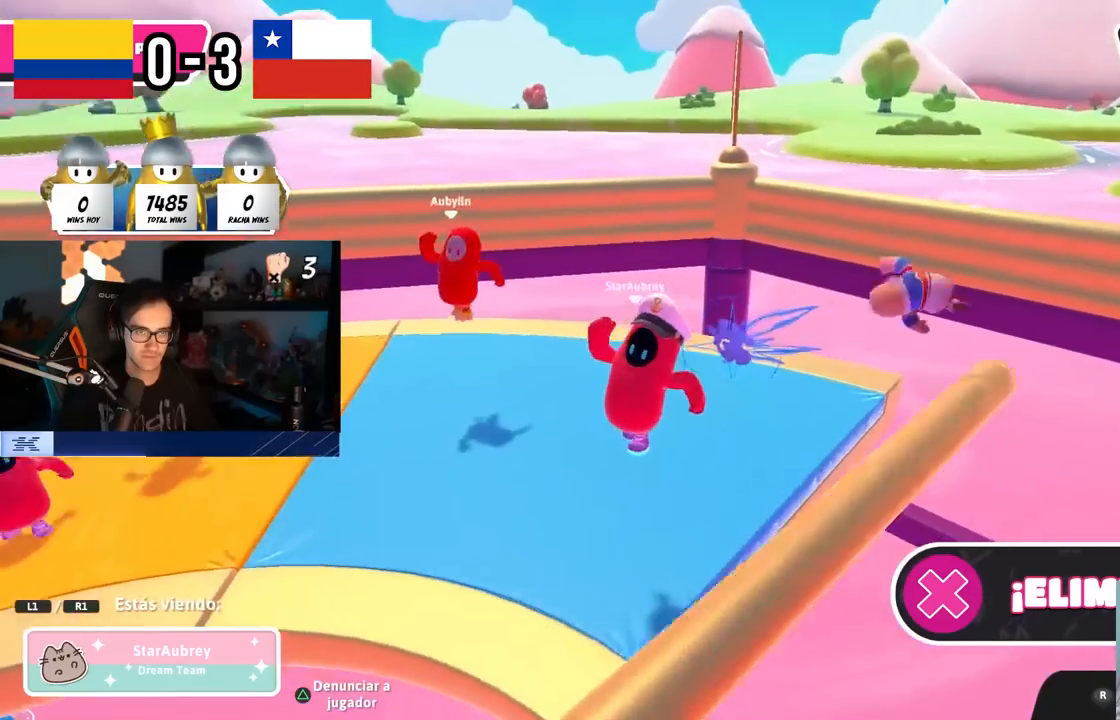
{"buttons": [], "left_stick": "center", "right_stick": "center", "events": [[267, "right_stick", "right"], [417, "right_stick", "center"]]}